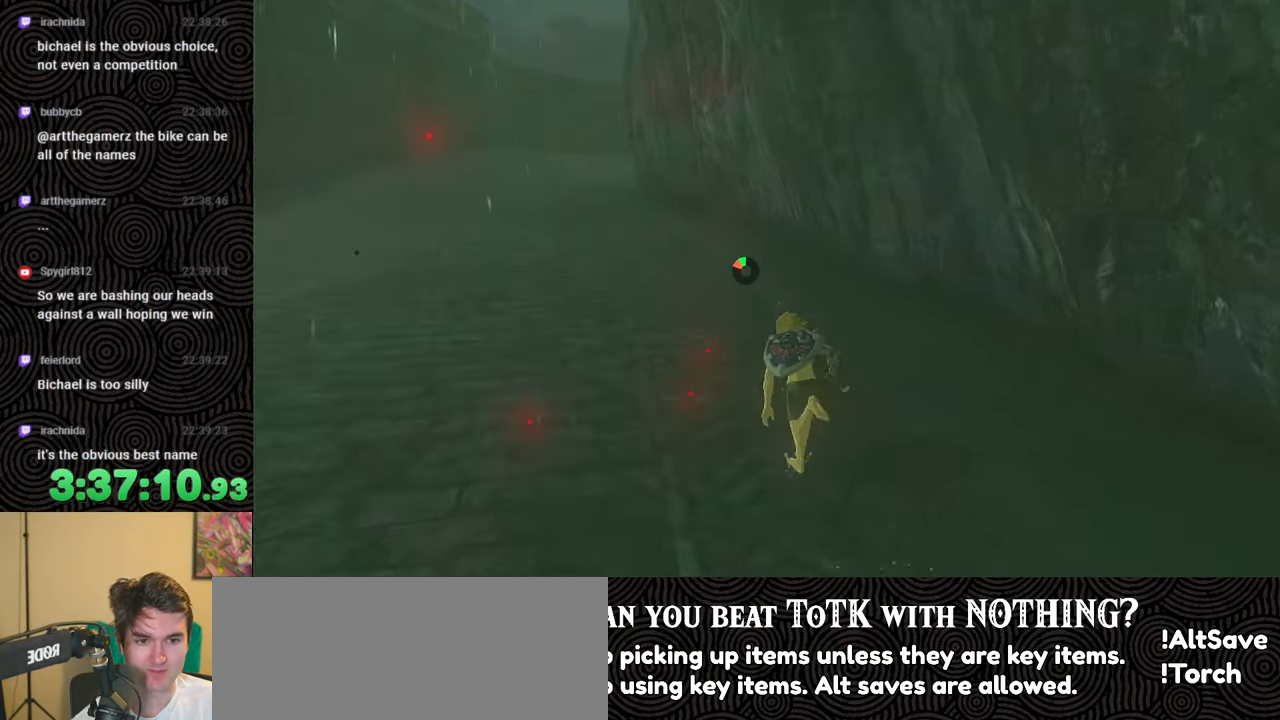
Gameplay with a controller (Nintendo layout); each line is a JSON object with the inputs held at the frame after it. "events" lists button and stick changes between this image and that frame as [ms after this image, input, new state], when the widget could be followed in between. Not read: L3 R3.
{"buttons": [], "left_stick": "up", "right_stick": "center", "events": [[167, "B", "up"], [200, "B", "down"], [217, "B", "up"]]}
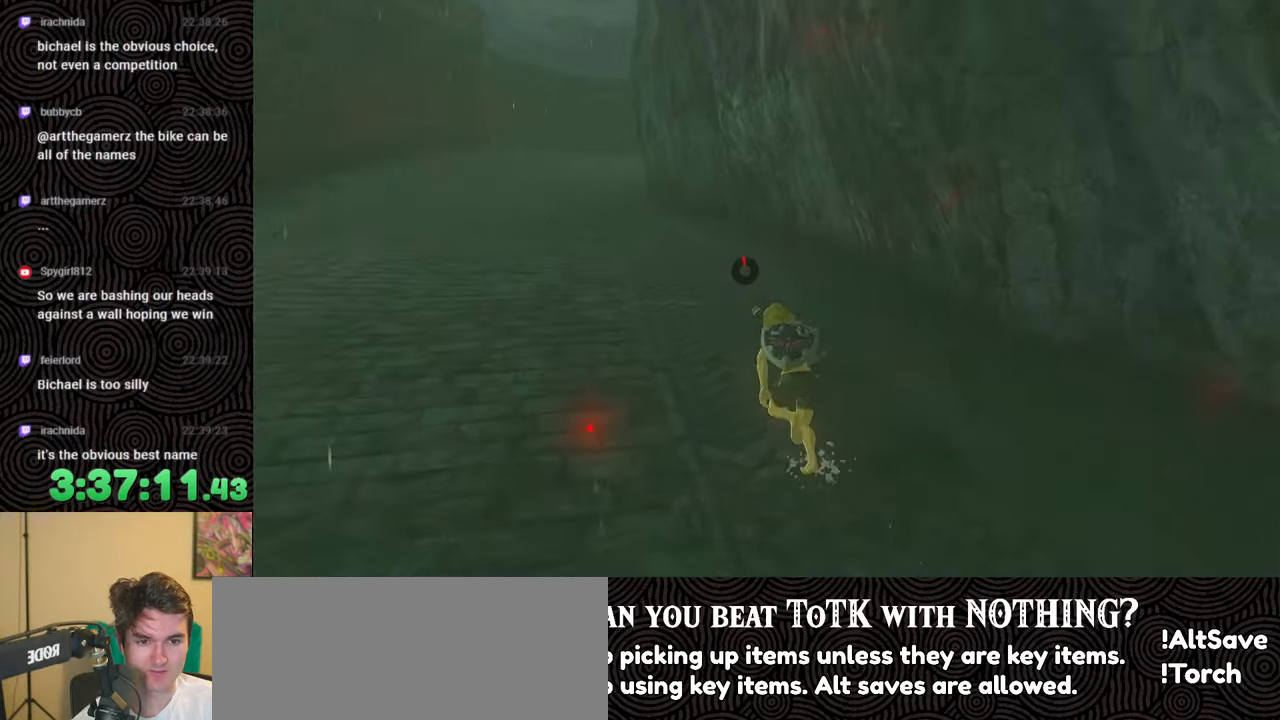
{"buttons": [], "left_stick": "up", "right_stick": "center", "events": []}
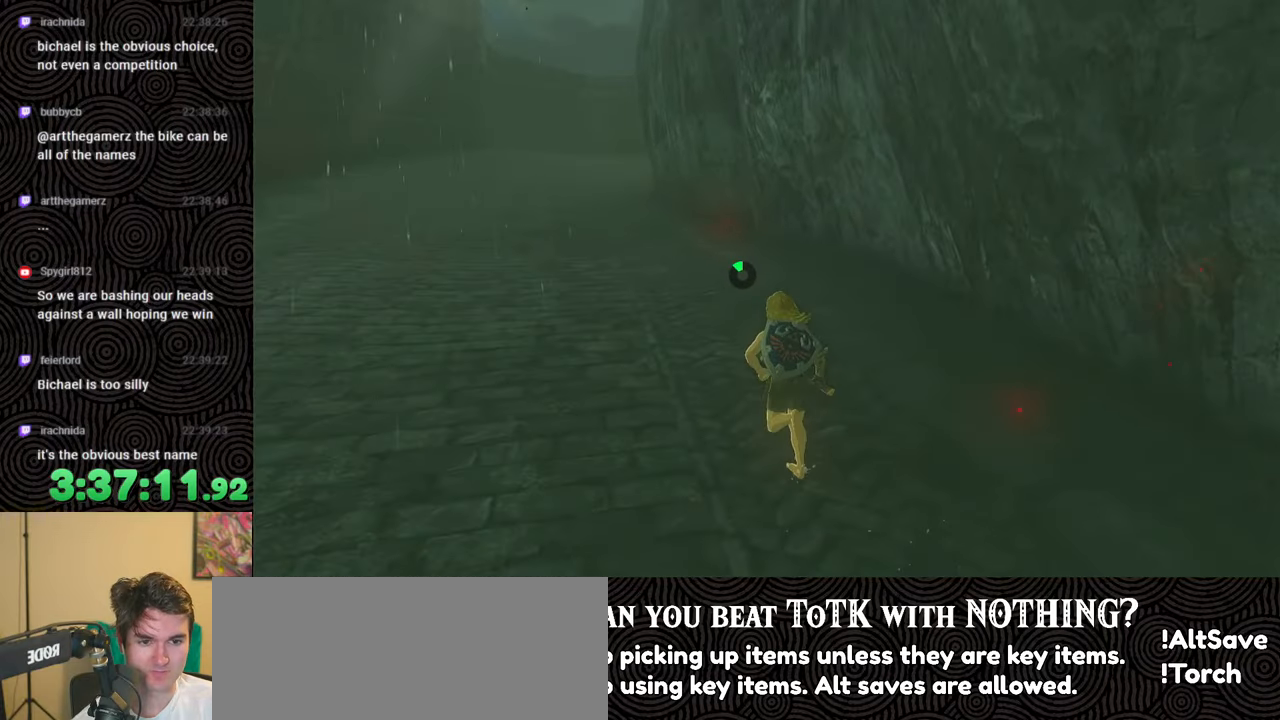
{"buttons": [], "left_stick": "up", "right_stick": "center", "events": []}
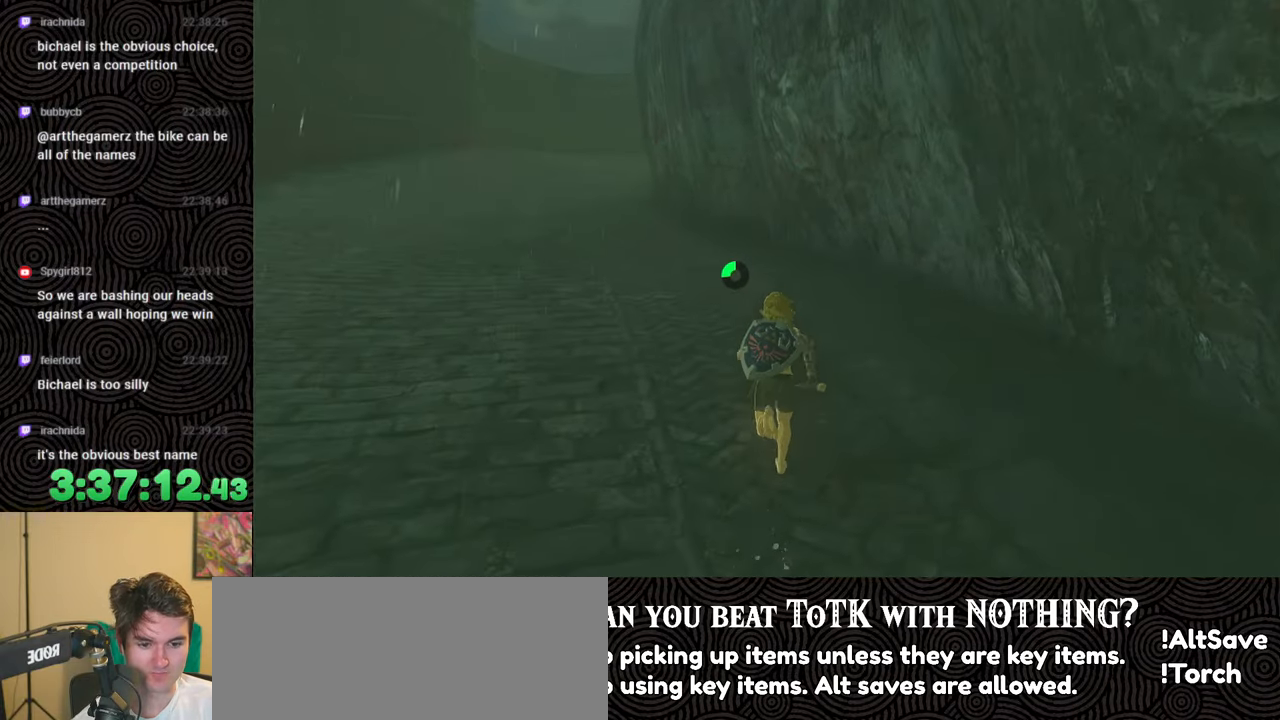
{"buttons": [], "left_stick": "up", "right_stick": "center", "events": []}
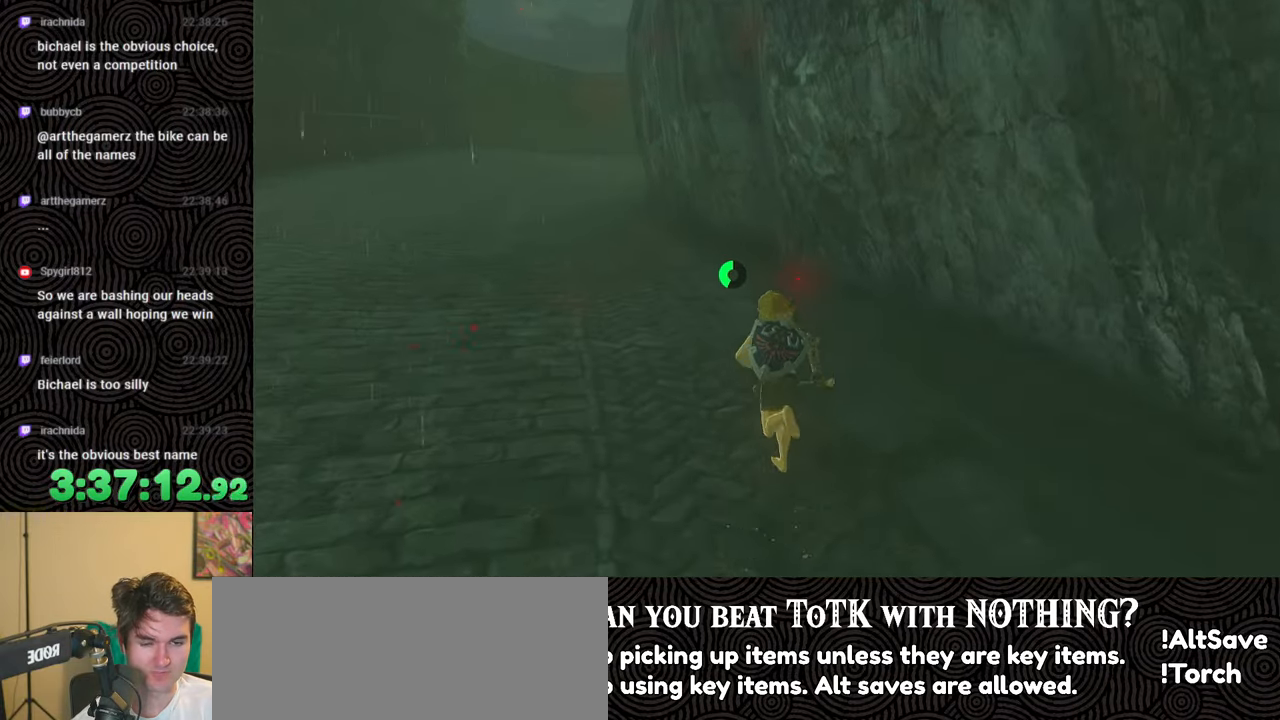
{"buttons": [], "left_stick": "up", "right_stick": "center", "events": []}
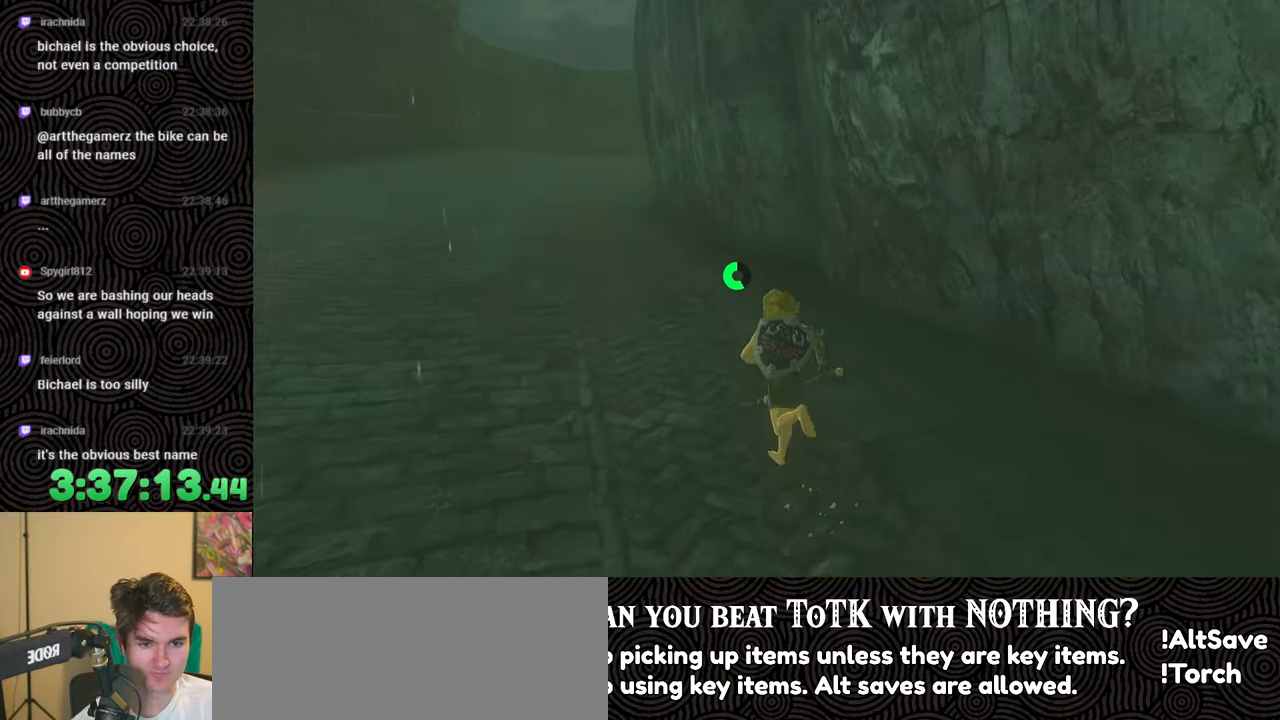
{"buttons": [], "left_stick": "up", "right_stick": "center", "events": []}
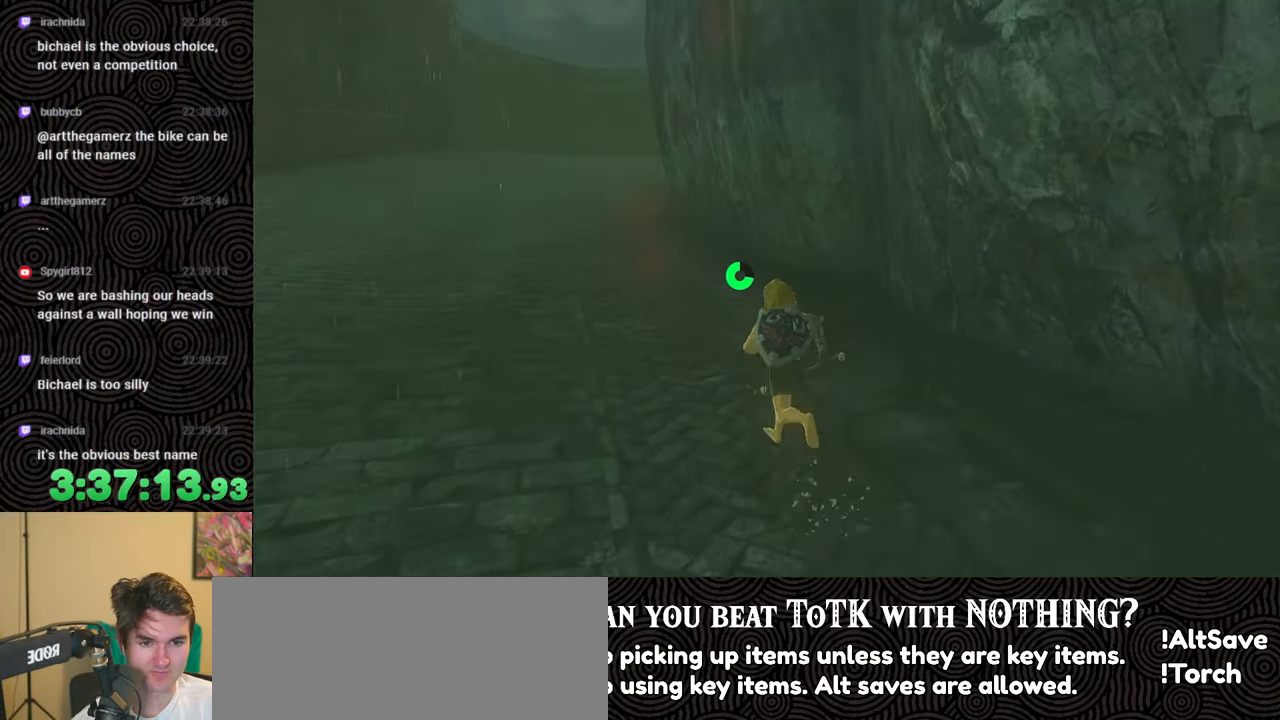
{"buttons": ["B"], "left_stick": "up", "right_stick": "center", "events": [[450, "B", "down"]]}
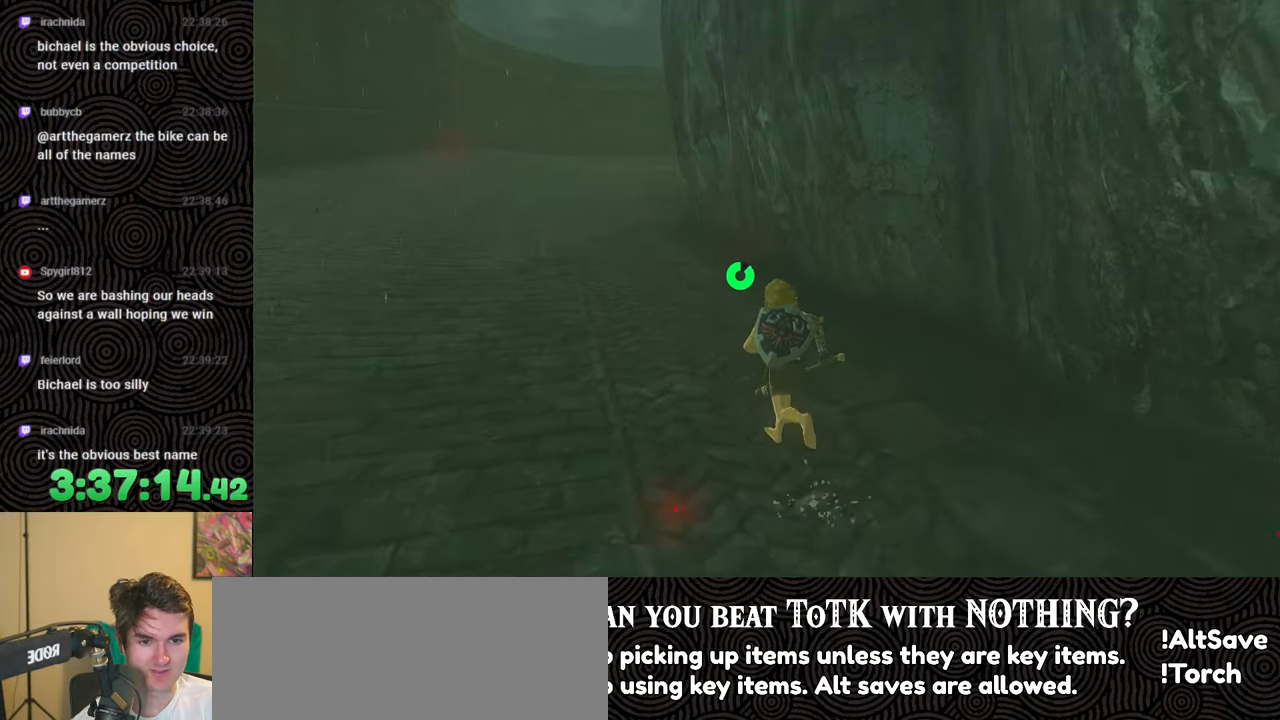
{"buttons": ["B"], "left_stick": "up", "right_stick": "center", "events": []}
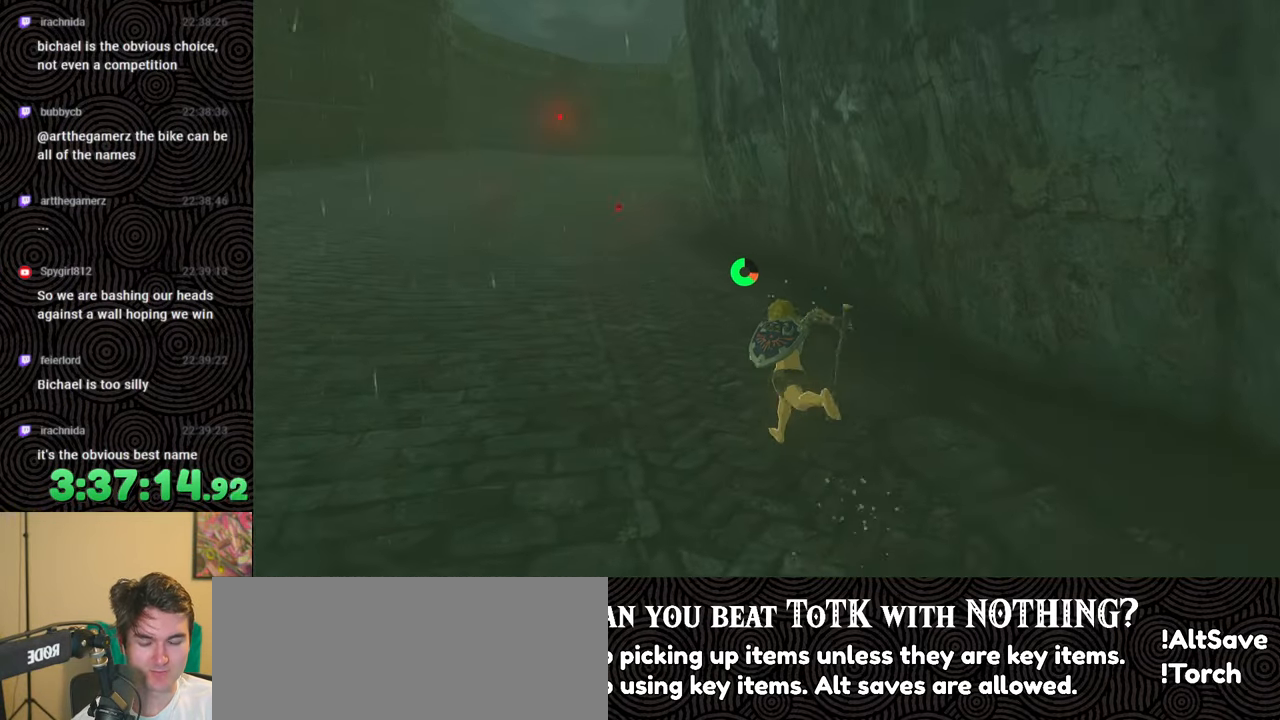
{"buttons": ["B"], "left_stick": "up", "right_stick": "center", "events": []}
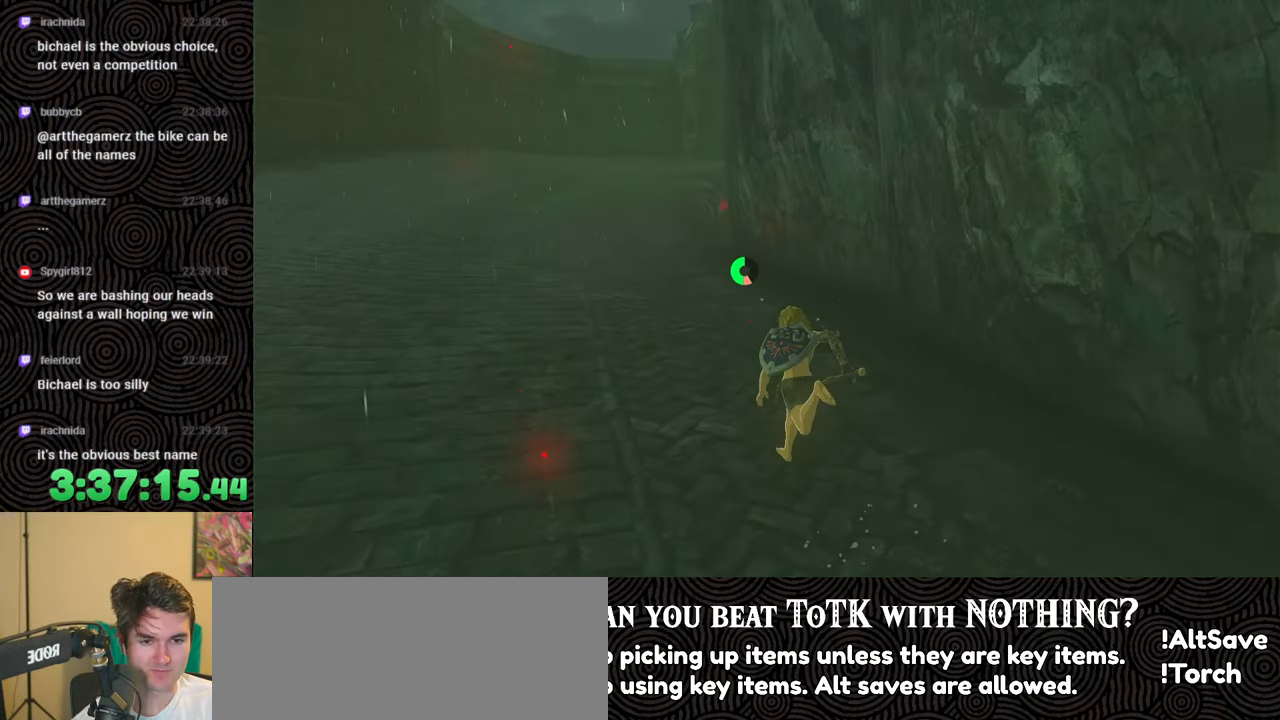
{"buttons": ["B"], "left_stick": "up", "right_stick": "center", "events": []}
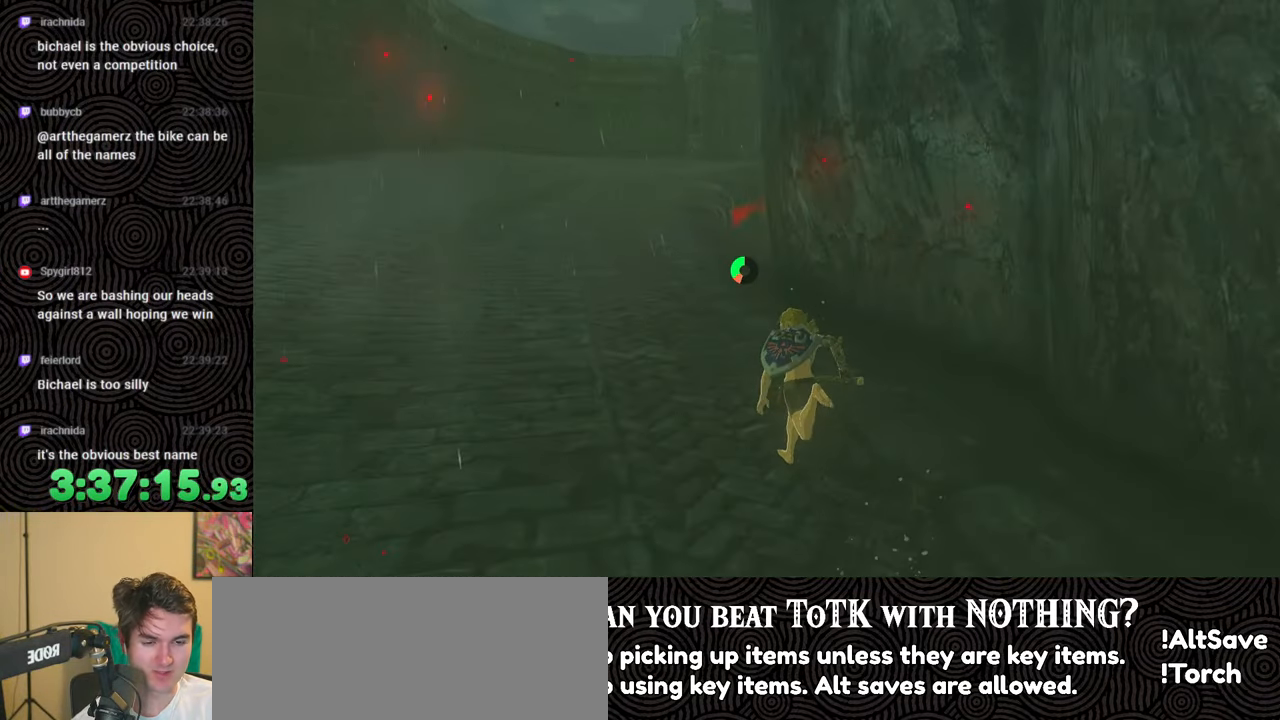
{"buttons": ["B"], "left_stick": "up", "right_stick": "center", "events": []}
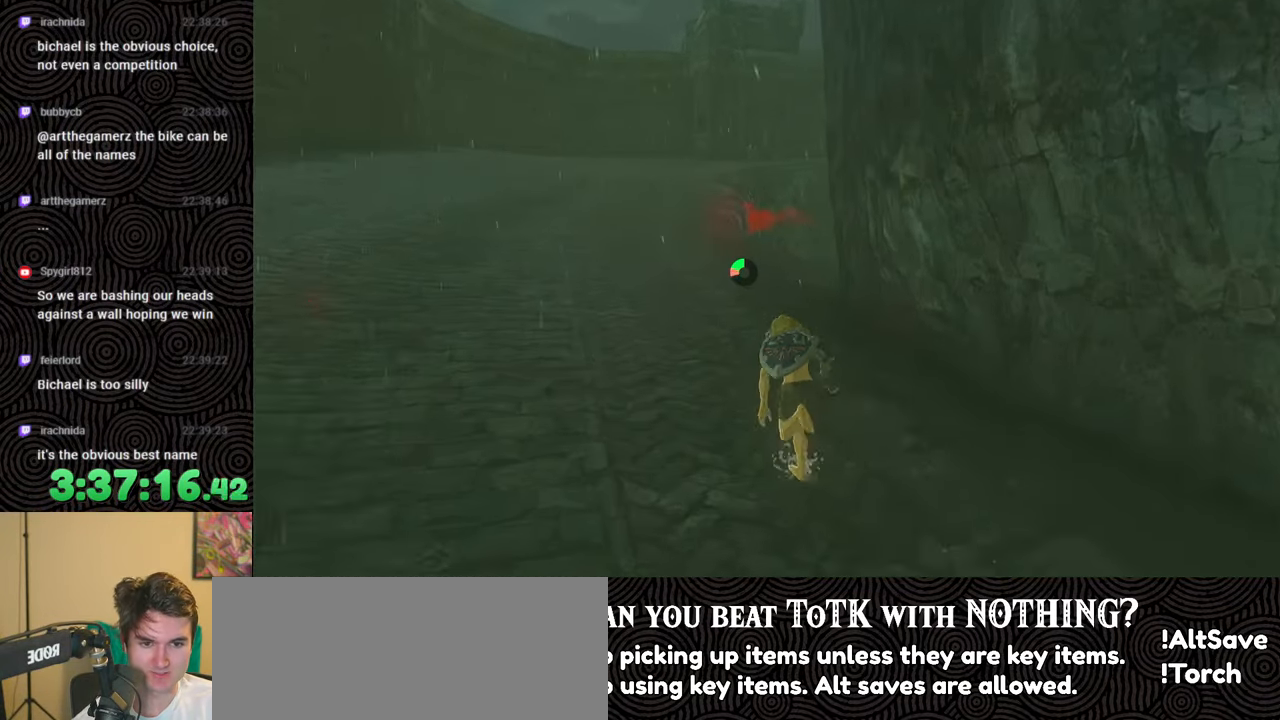
{"buttons": [], "left_stick": "up", "right_stick": "center", "events": [[317, "B", "up"]]}
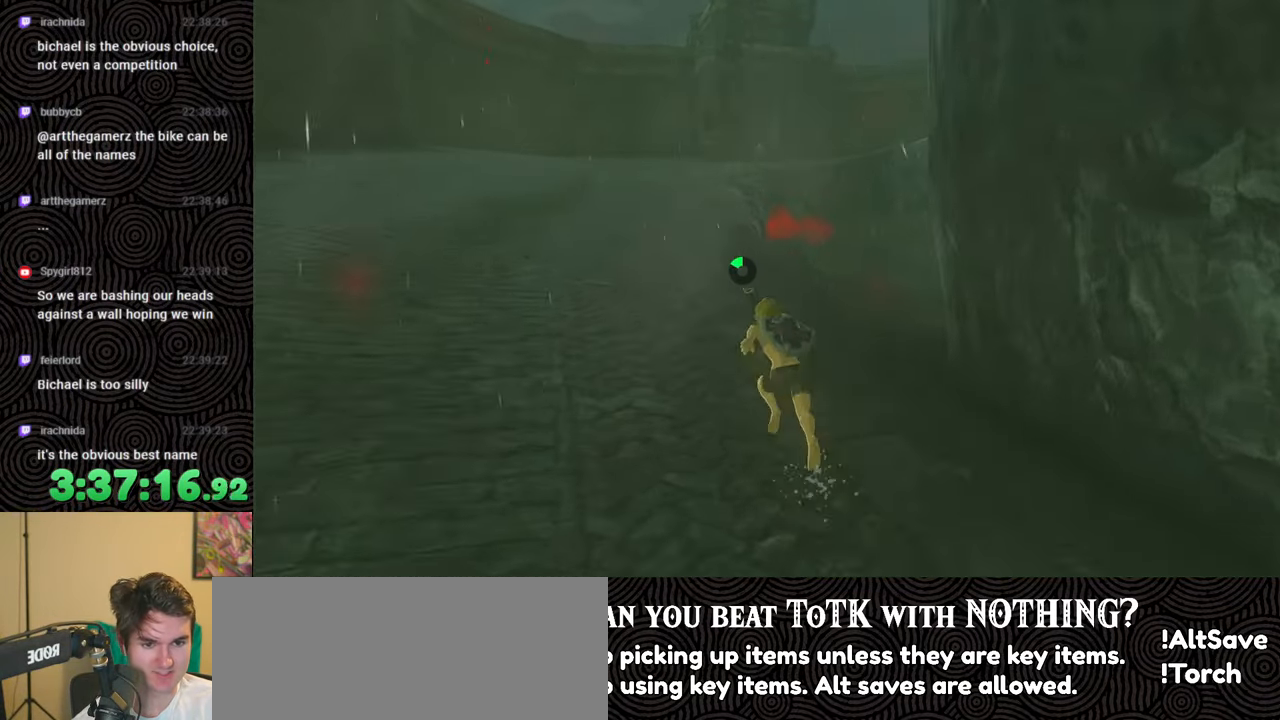
{"buttons": [], "left_stick": "up", "right_stick": "center", "events": []}
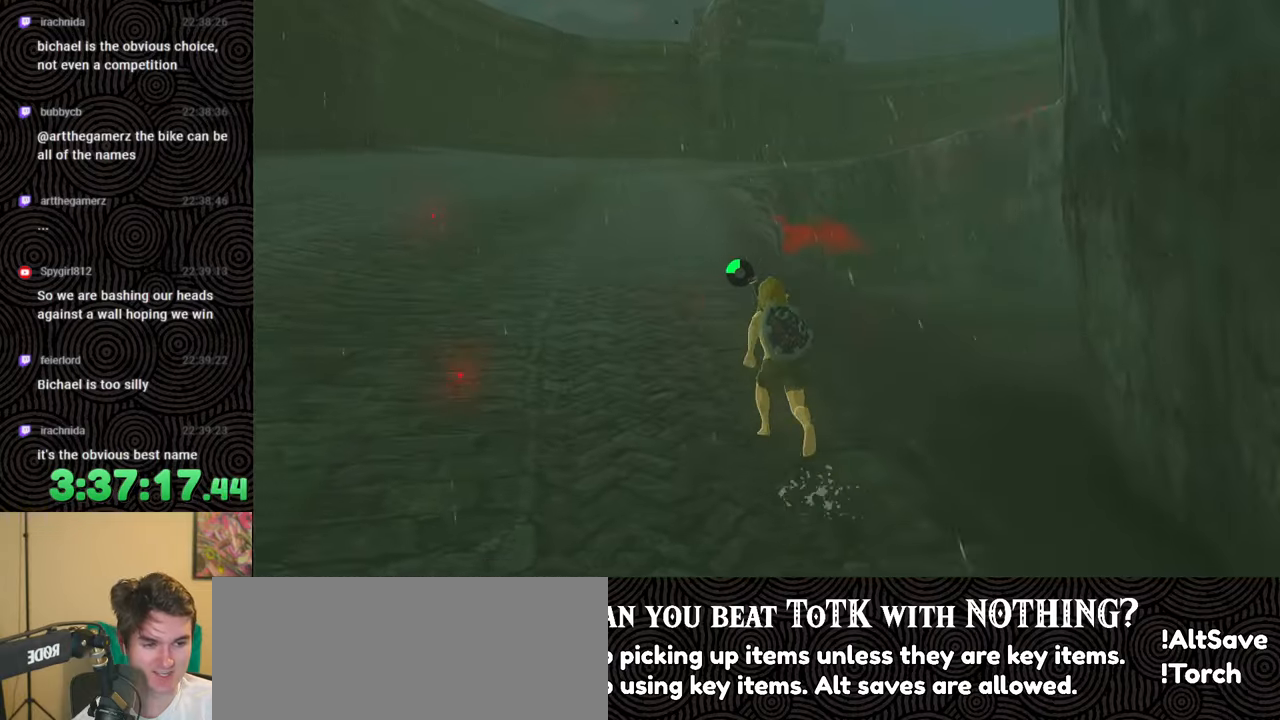
{"buttons": [], "left_stick": "up", "right_stick": "center", "events": [[100, "right_stick", "right"], [300, "right_stick", "center"]]}
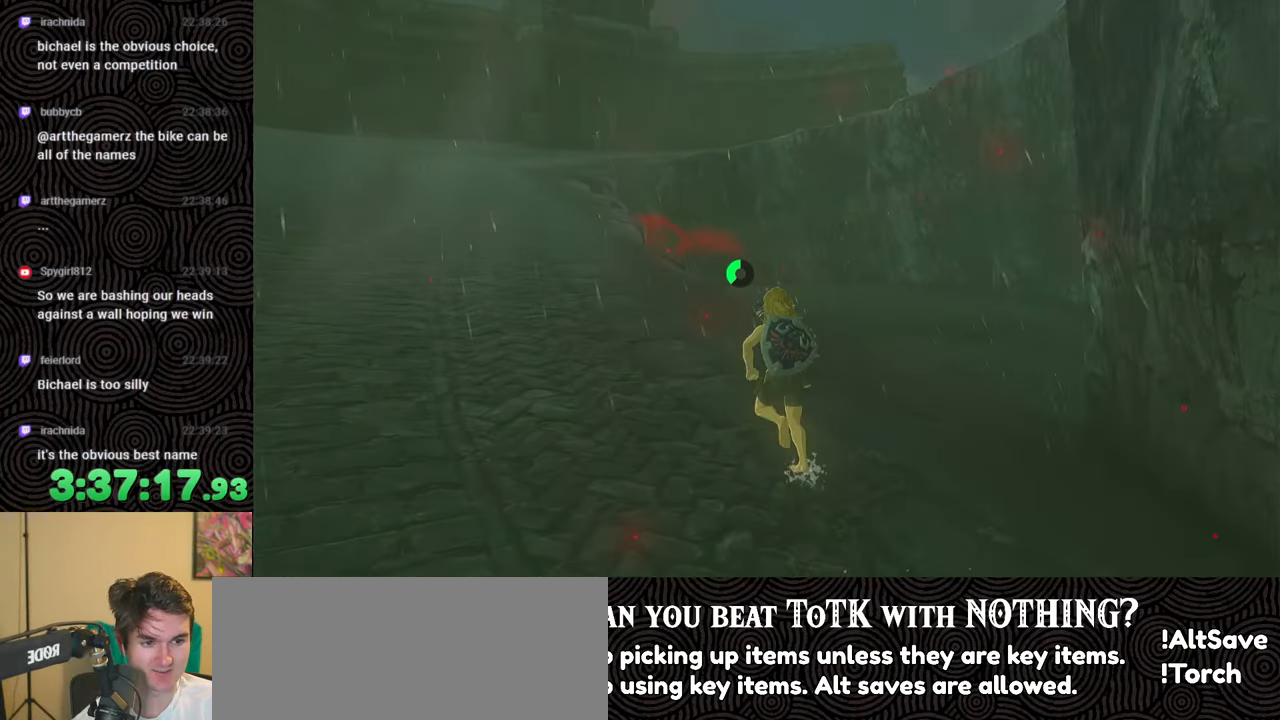
{"buttons": [], "left_stick": "up-left", "right_stick": "center", "events": [[433, "left_stick", "up-left"]]}
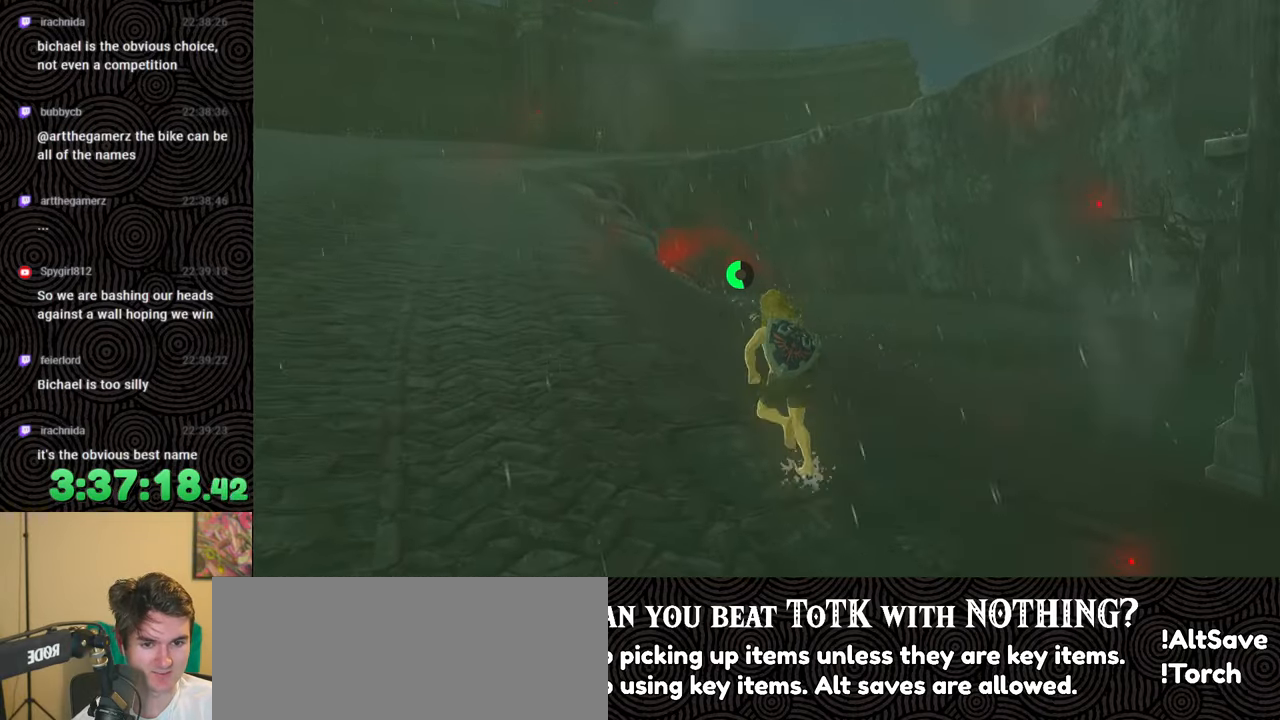
{"buttons": [], "left_stick": "up-left", "right_stick": "center", "events": []}
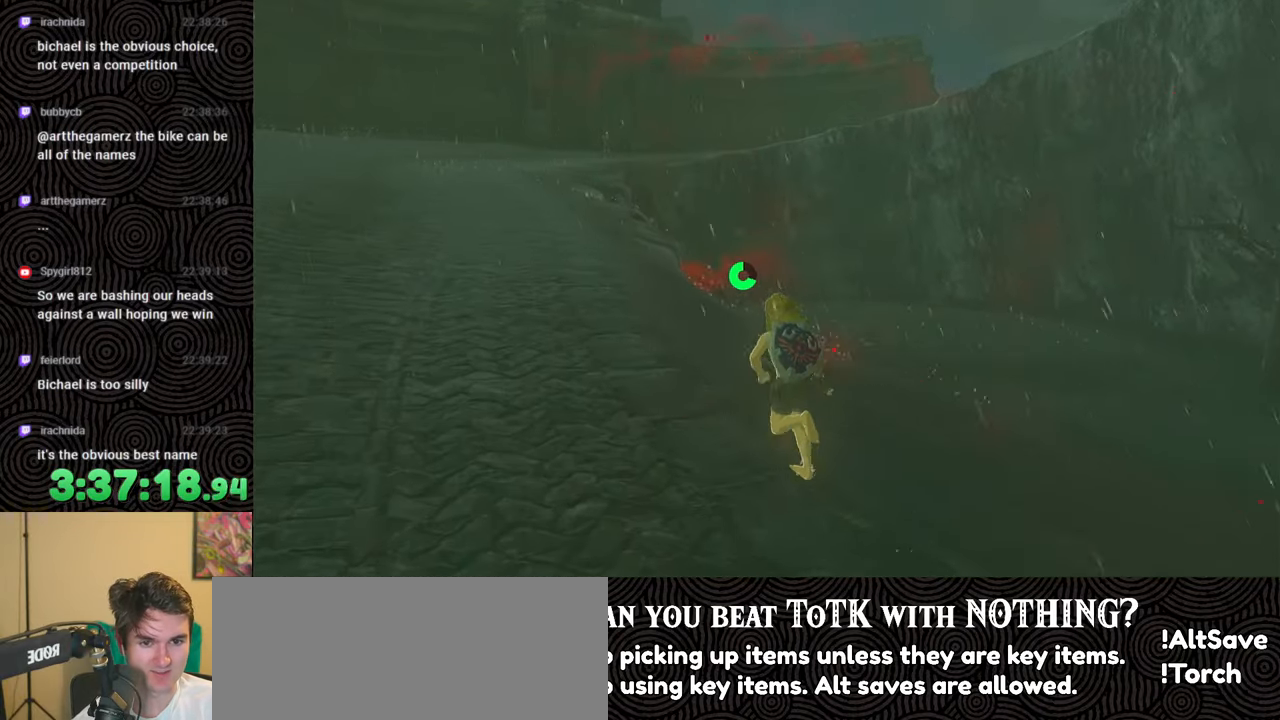
{"buttons": [], "left_stick": "up-left", "right_stick": "center", "events": []}
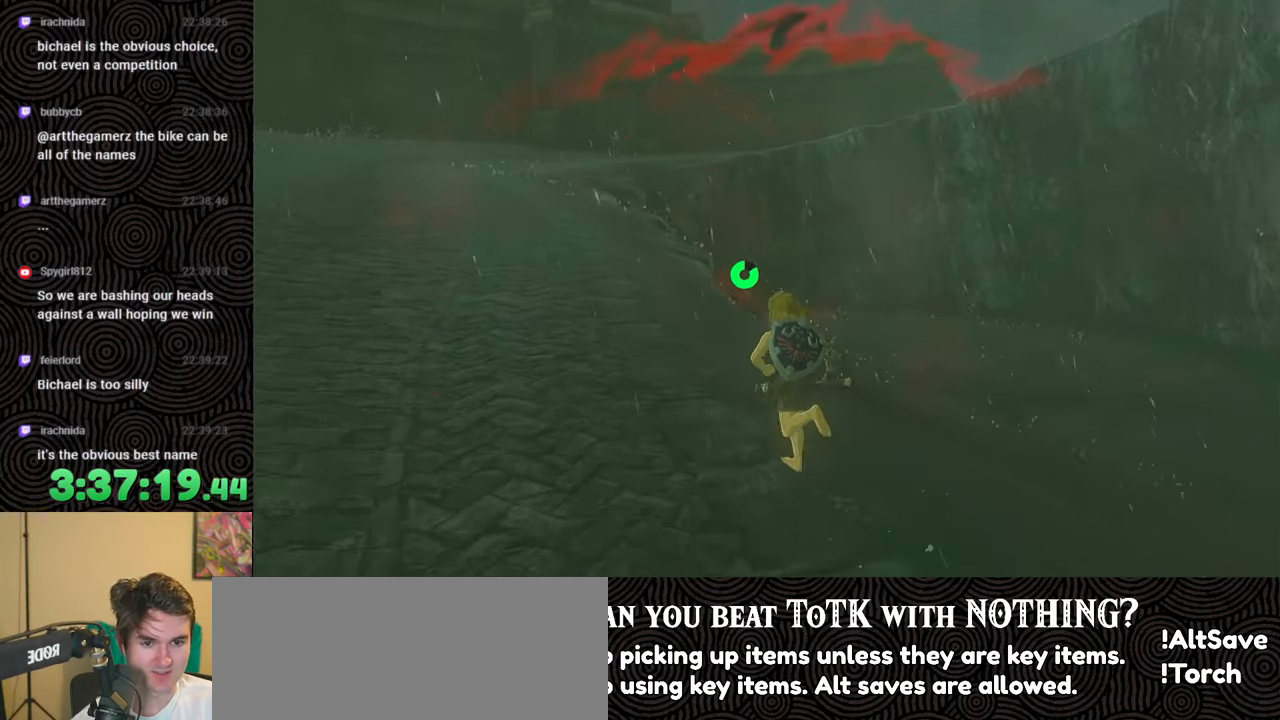
{"buttons": ["B"], "left_stick": "up-left", "right_stick": "center", "events": [[117, "B", "down"]]}
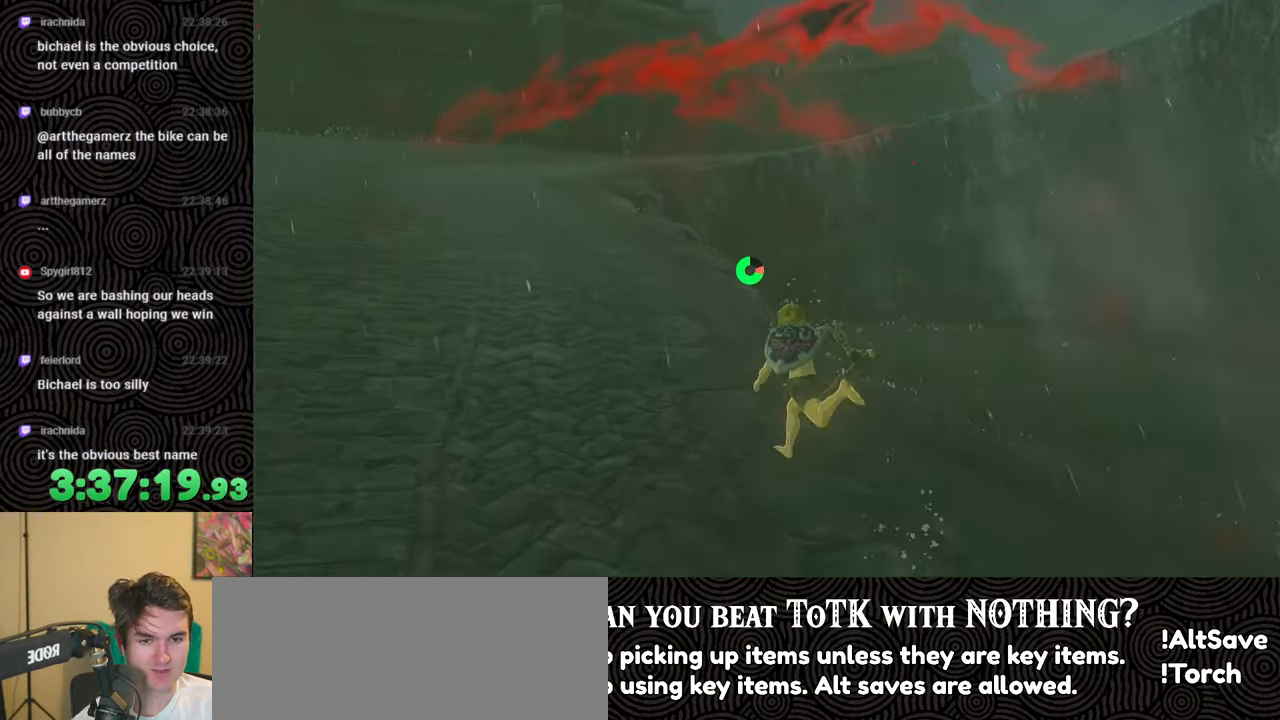
{"buttons": ["B"], "left_stick": "up", "right_stick": "center", "events": [[33, "left_stick", "up"]]}
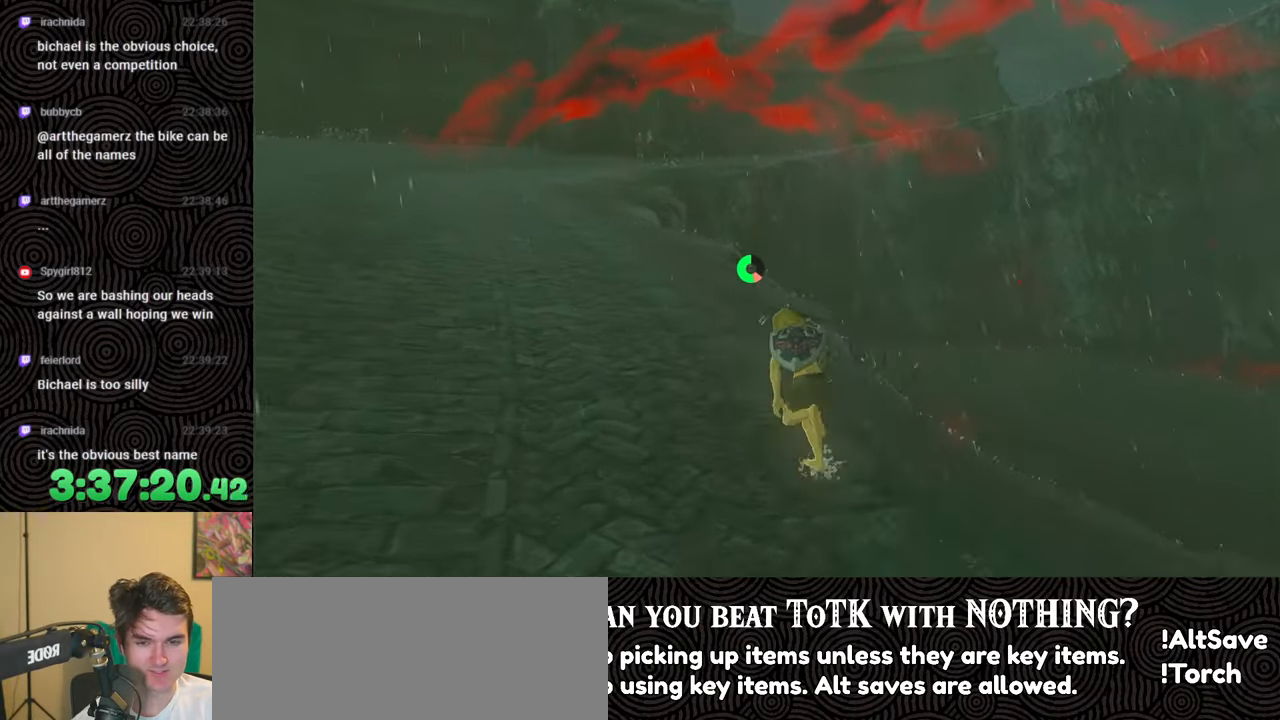
{"buttons": ["B"], "left_stick": "up", "right_stick": "center", "events": []}
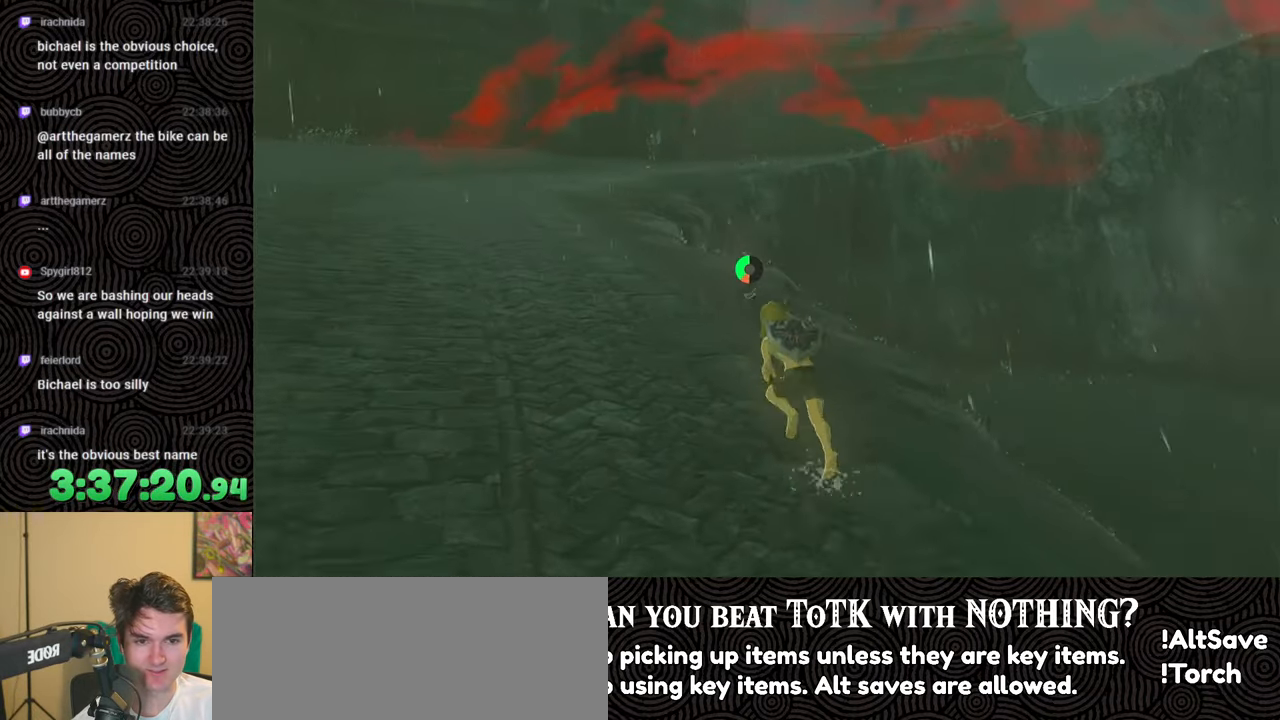
{"buttons": ["B"], "left_stick": "up", "right_stick": "center", "events": []}
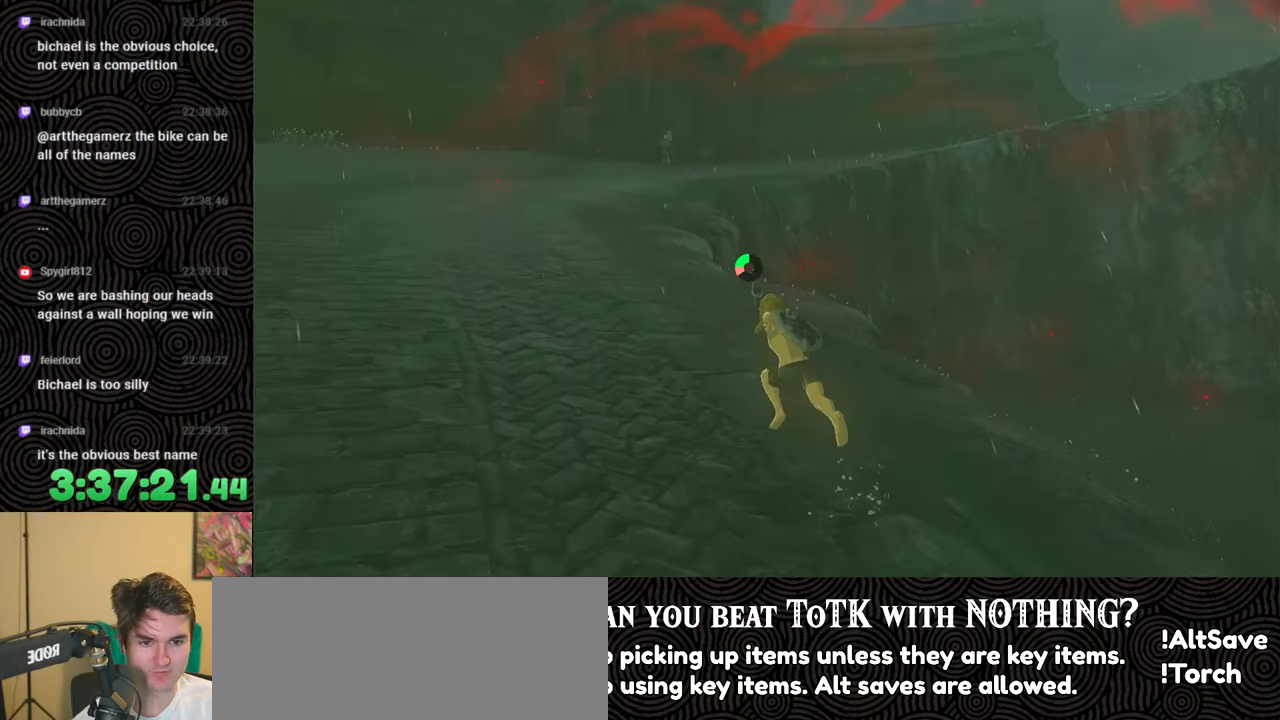
{"buttons": ["B"], "left_stick": "up", "right_stick": "center", "events": []}
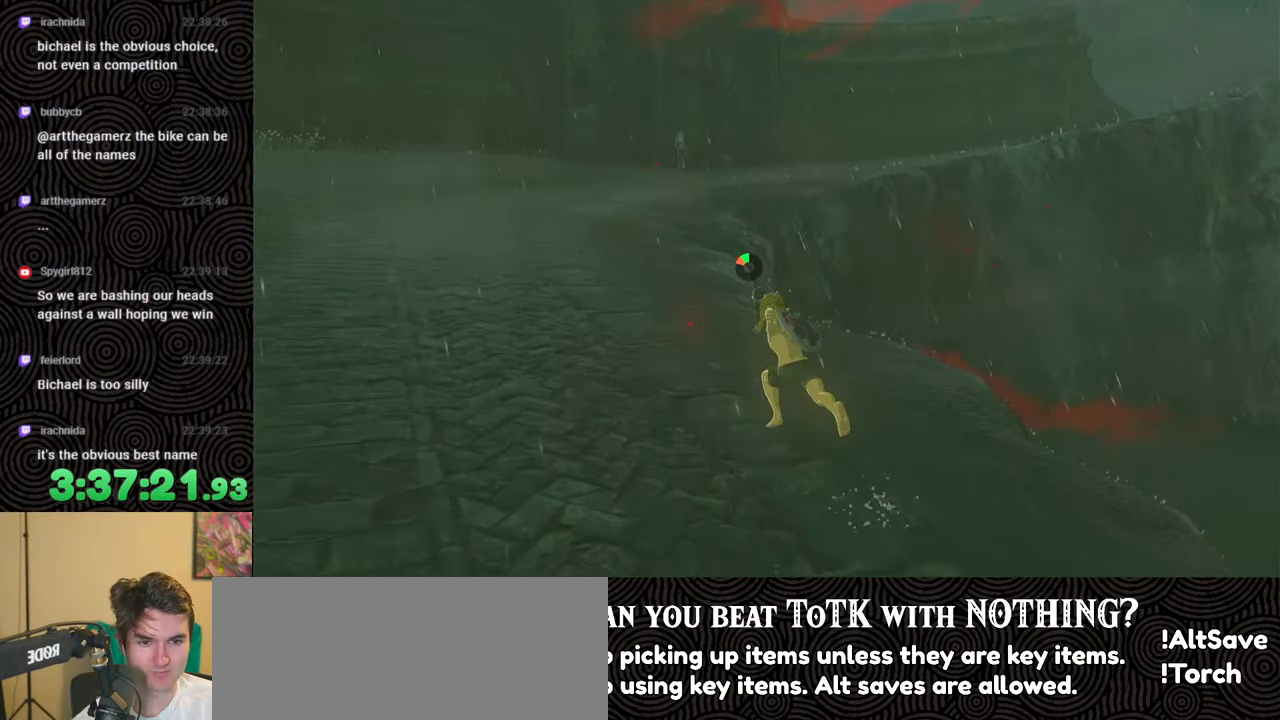
{"buttons": [], "left_stick": "up", "right_stick": "center", "events": [[200, "B", "up"]]}
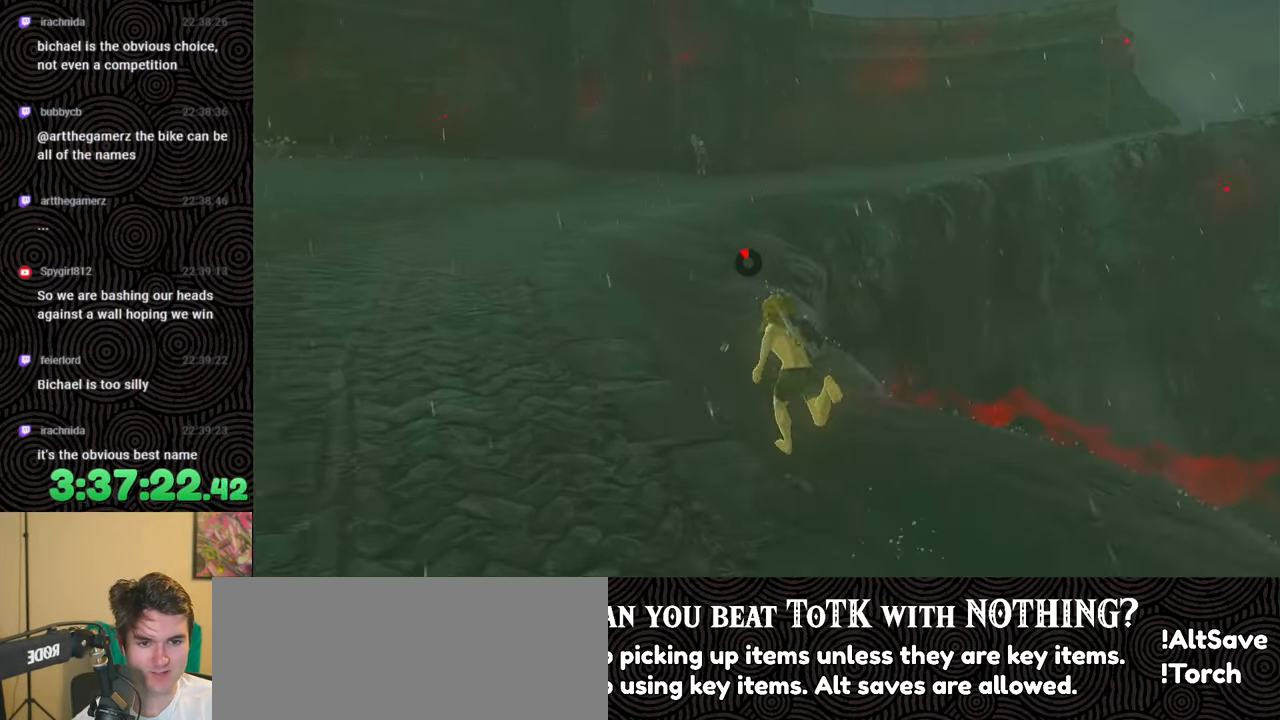
{"buttons": [], "left_stick": "up", "right_stick": "down-right", "events": [[317, "right_stick", "right"], [400, "right_stick", "down-right"]]}
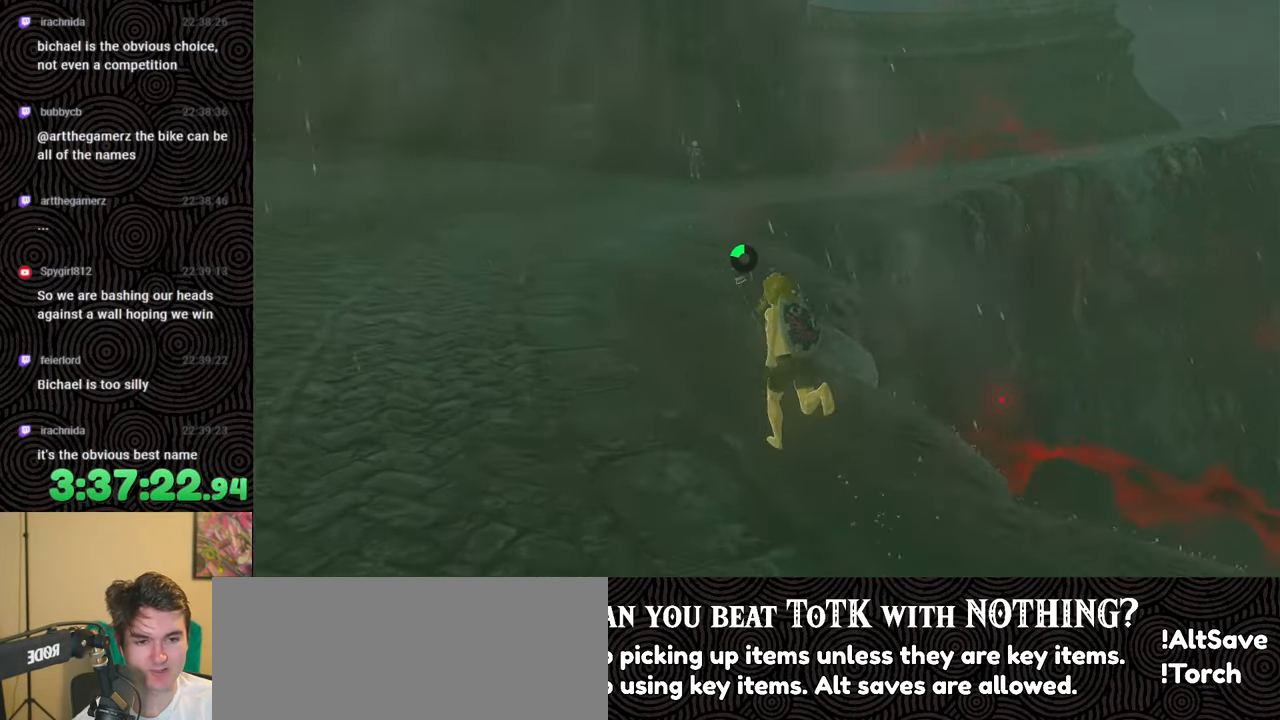
{"buttons": [], "left_stick": "up", "right_stick": "down-right", "events": [[17, "right_stick", "center"], [500, "right_stick", "down-right"]]}
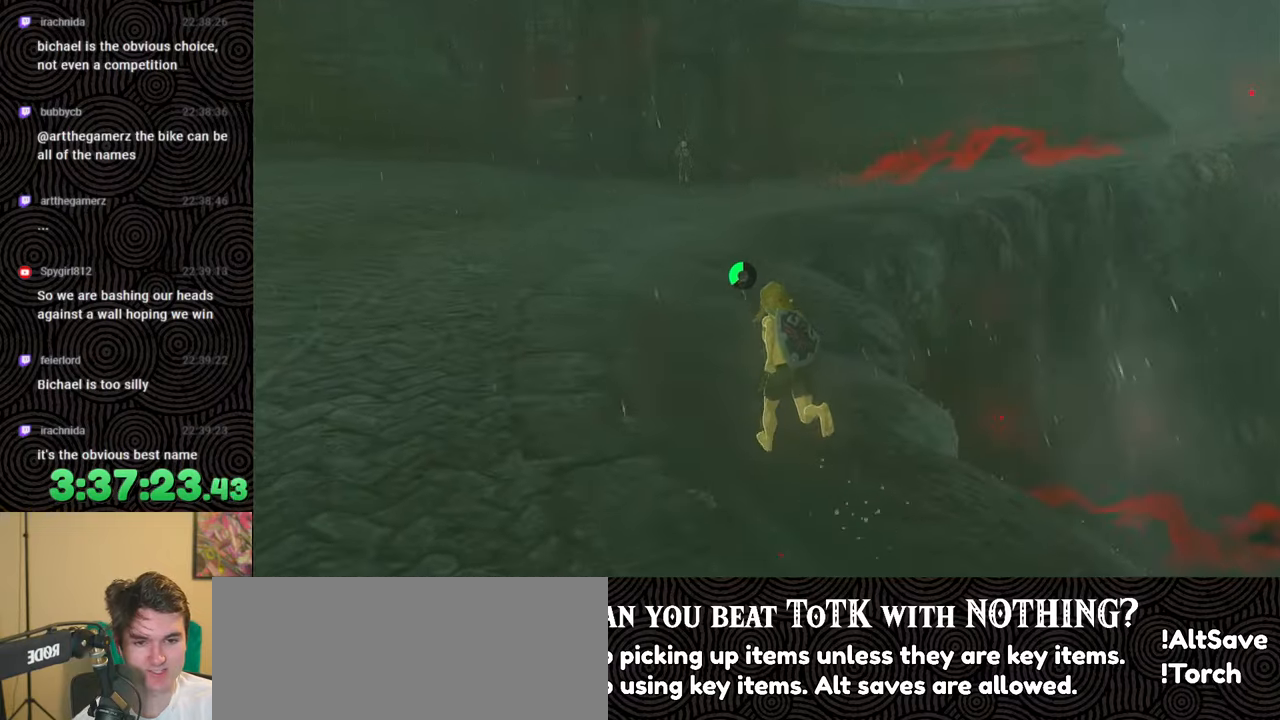
{"buttons": [], "left_stick": "up", "right_stick": "center", "events": [[433, "right_stick", "center"]]}
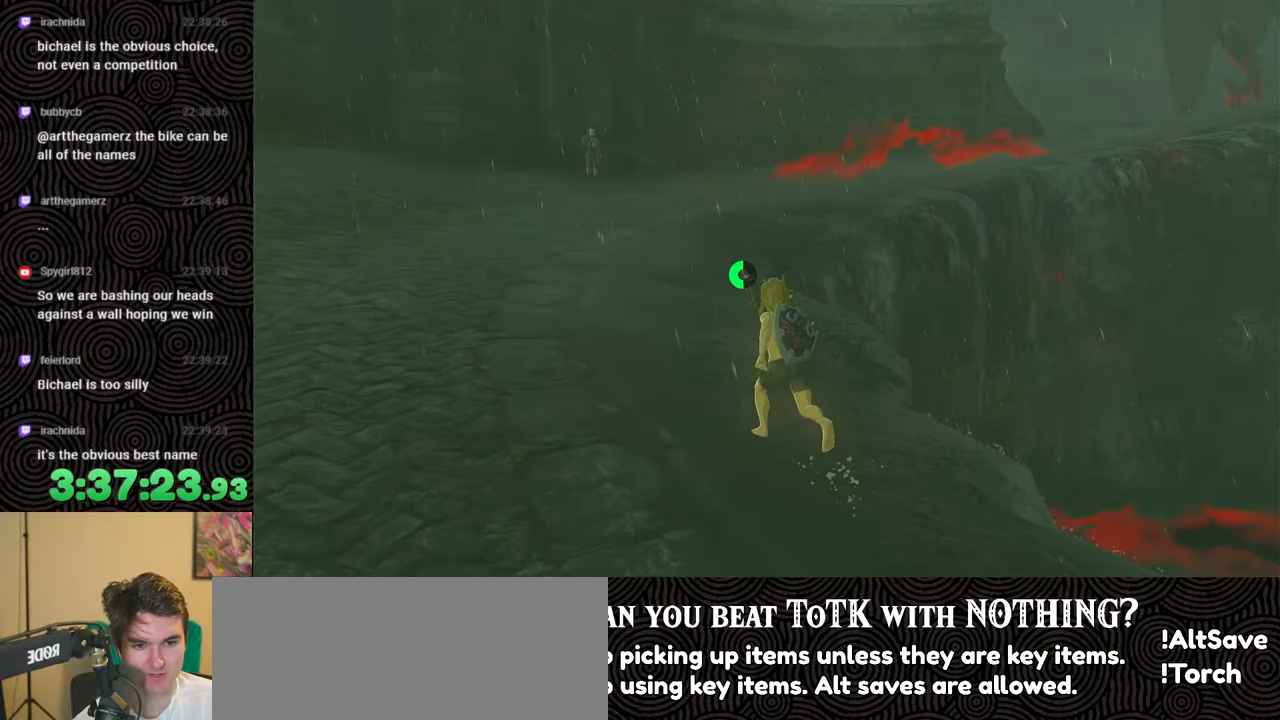
{"buttons": [], "left_stick": "up", "right_stick": "down-right", "events": [[183, "right_stick", "right"], [400, "right_stick", "down-right"]]}
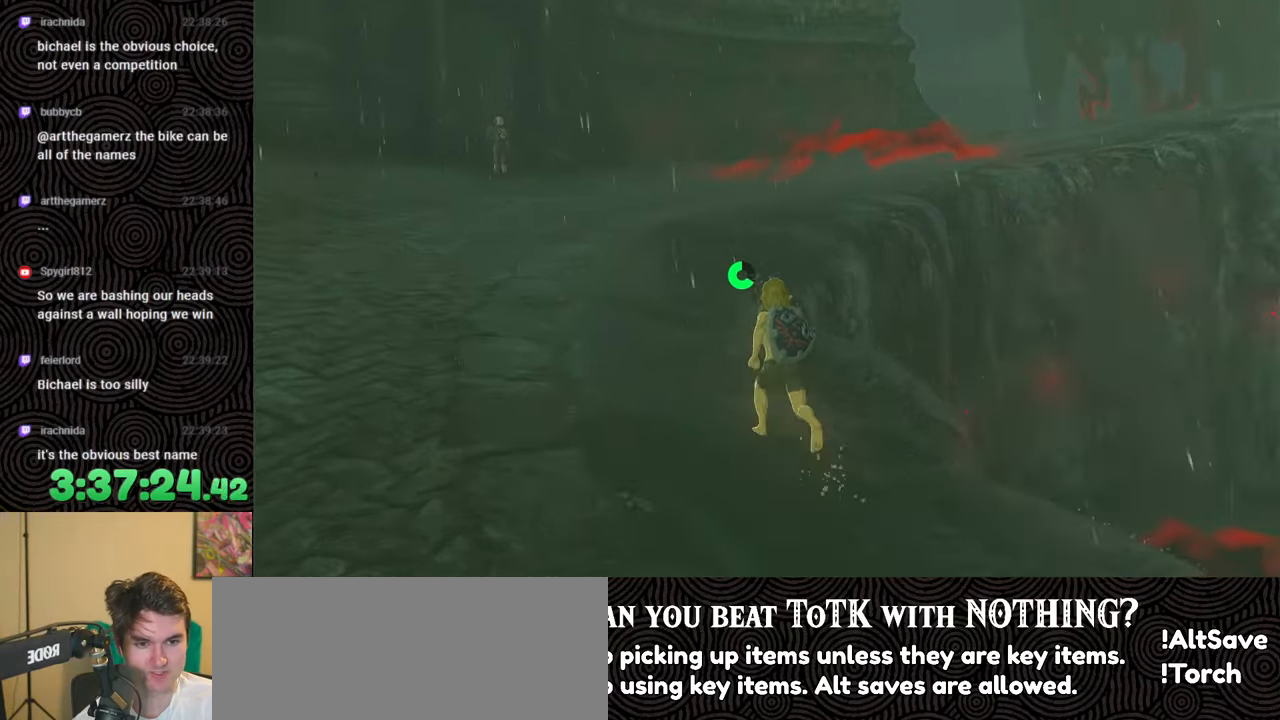
{"buttons": [], "left_stick": "up", "right_stick": "center", "events": [[117, "right_stick", "center"]]}
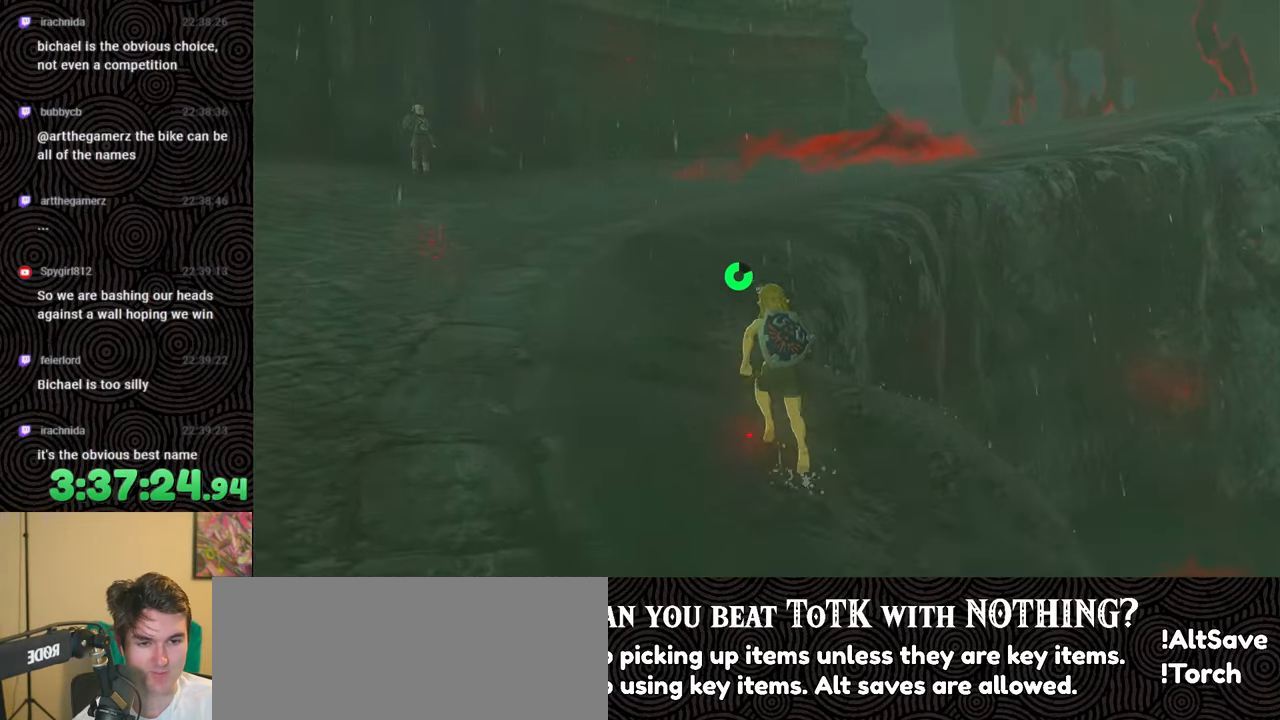
{"buttons": ["B"], "left_stick": "up", "right_stick": "right", "events": [[100, "B", "down"], [400, "right_stick", "right"]]}